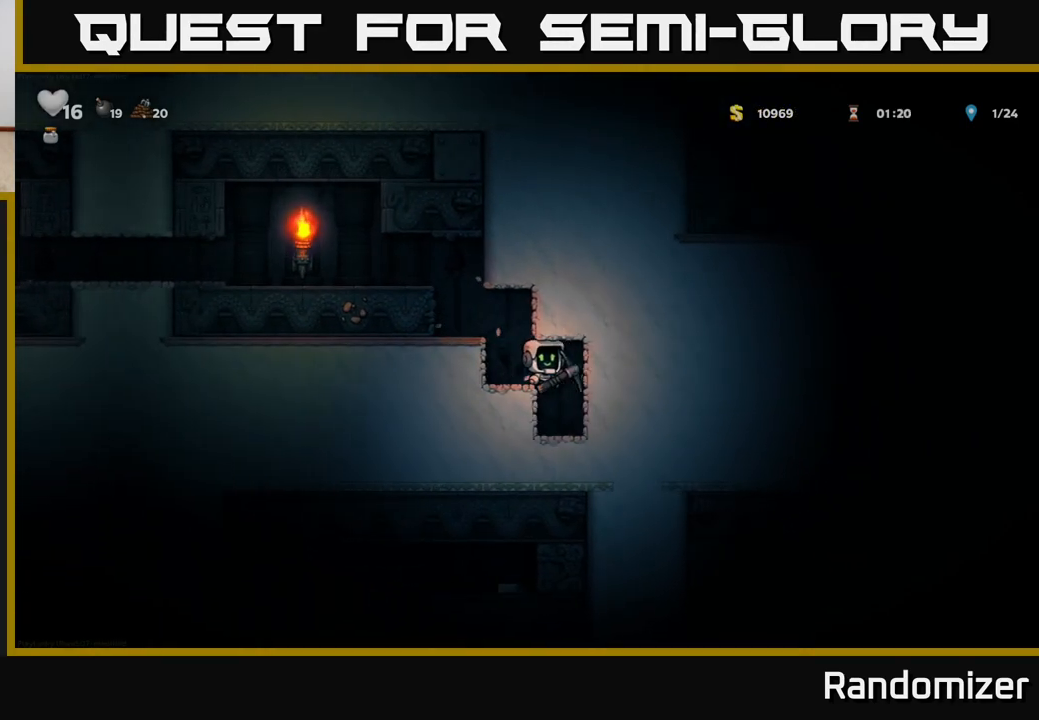
Gameplay with a controller (Xbox layout); each line is a JSON object with the inputs held at the frame after it. "events" lists button and stick changes between this image and that frame as [ms after this image, input, new state], when the widget could be followed in between.
{"buttons": ["X"], "left_stick": "center", "right_stick": "center", "events": [[67, "DPAD_RIGHT", "up"], [383, "X", "down"]]}
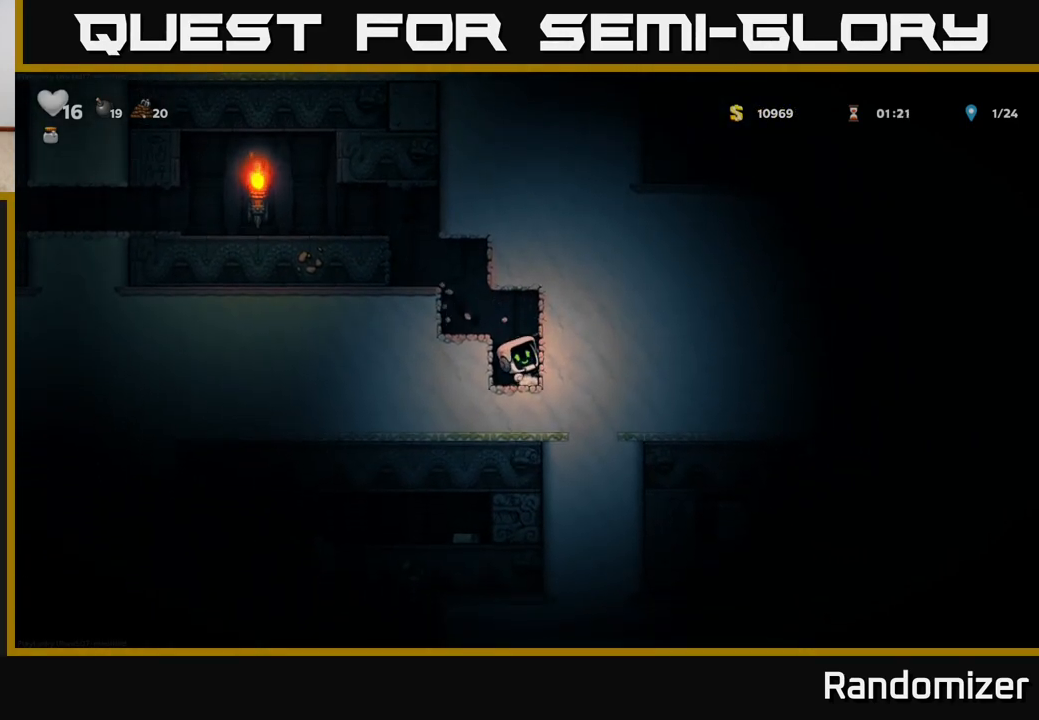
{"buttons": ["X"], "left_stick": "center", "right_stick": "center", "events": [[67, "X", "up"], [333, "X", "down"]]}
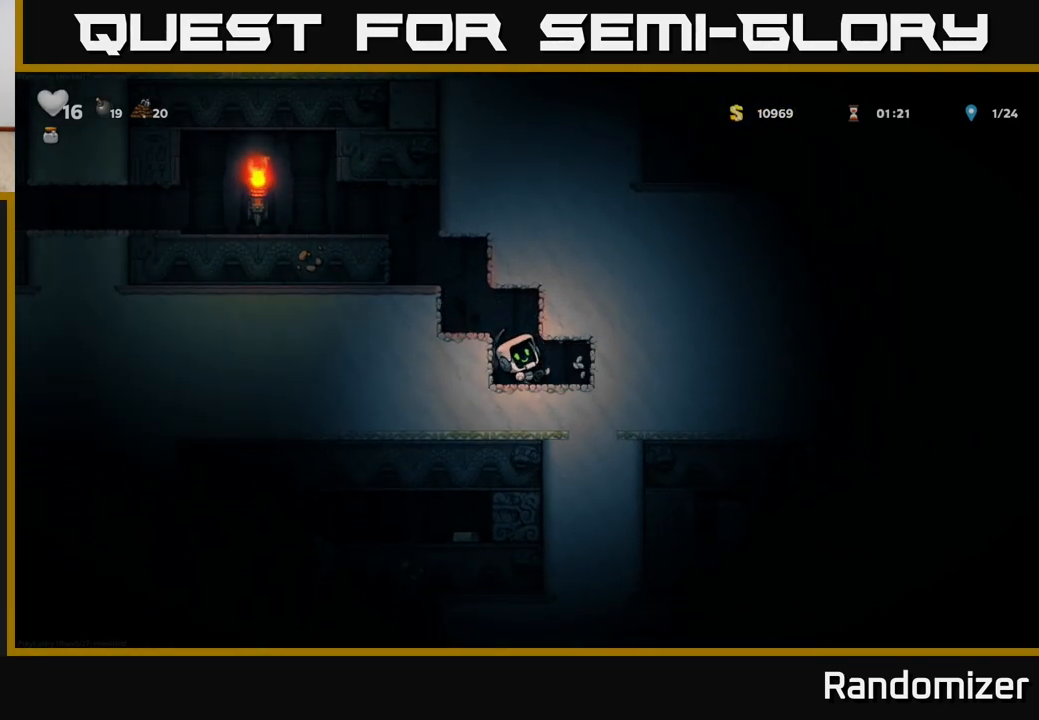
{"buttons": [], "left_stick": "center", "right_stick": "center", "events": [[33, "X", "up"], [133, "DPAD_RIGHT", "down"], [367, "DPAD_RIGHT", "up"]]}
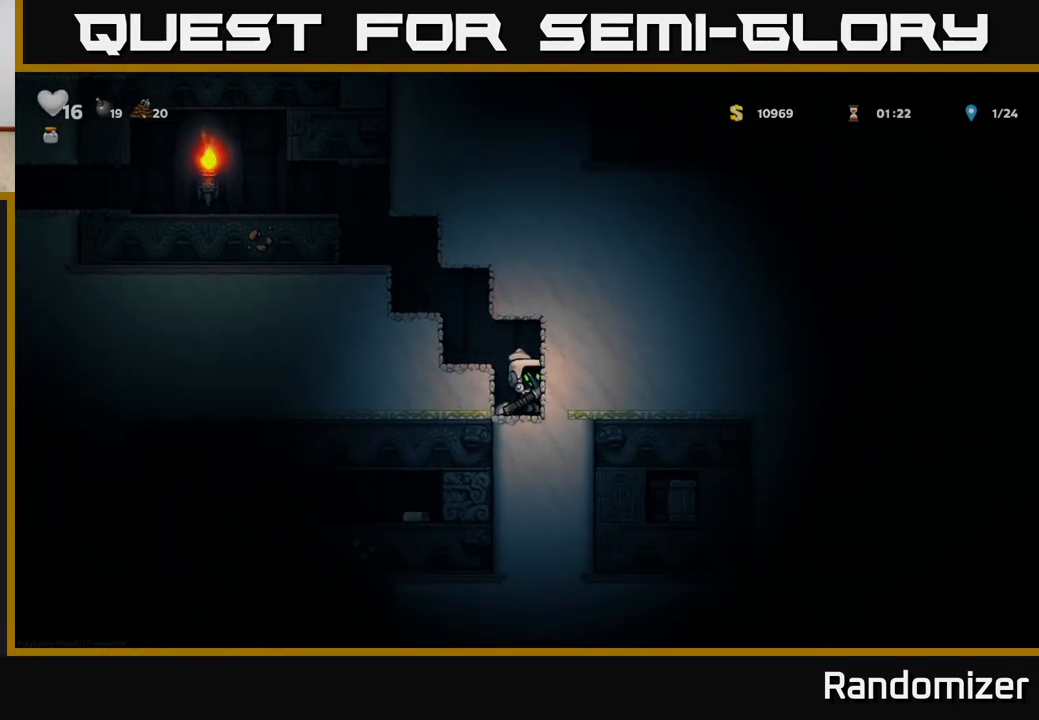
{"buttons": [], "left_stick": "center", "right_stick": "center", "events": [[17, "DPAD_LEFT", "down"], [67, "DPAD_LEFT", "up"], [167, "X", "down"], [333, "X", "up"]]}
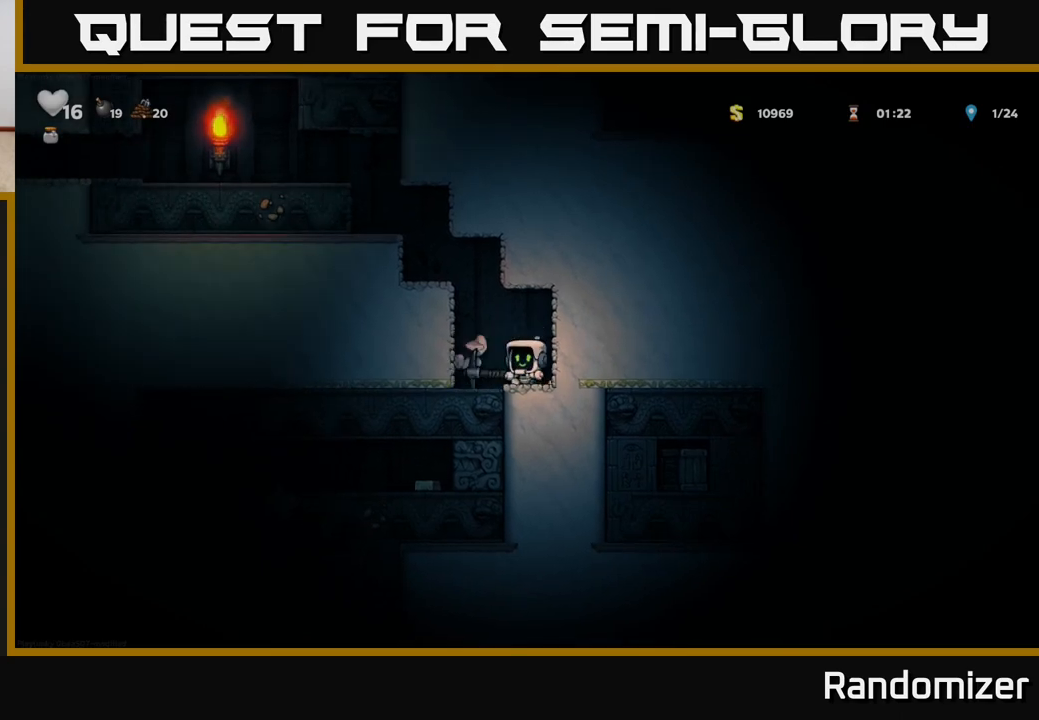
{"buttons": ["DPAD_LEFT"], "left_stick": "center", "right_stick": "center", "events": [[100, "X", "down"], [317, "X", "up"], [500, "DPAD_LEFT", "down"]]}
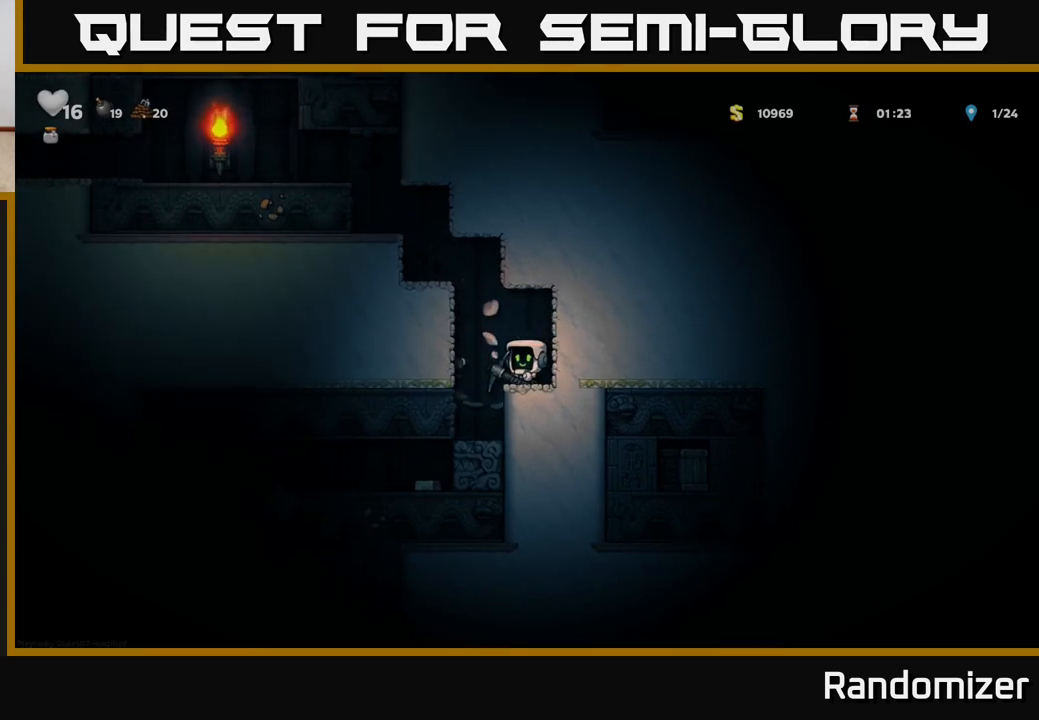
{"buttons": ["X"], "left_stick": "center", "right_stick": "center", "events": [[100, "DPAD_LEFT", "up"], [500, "X", "down"]]}
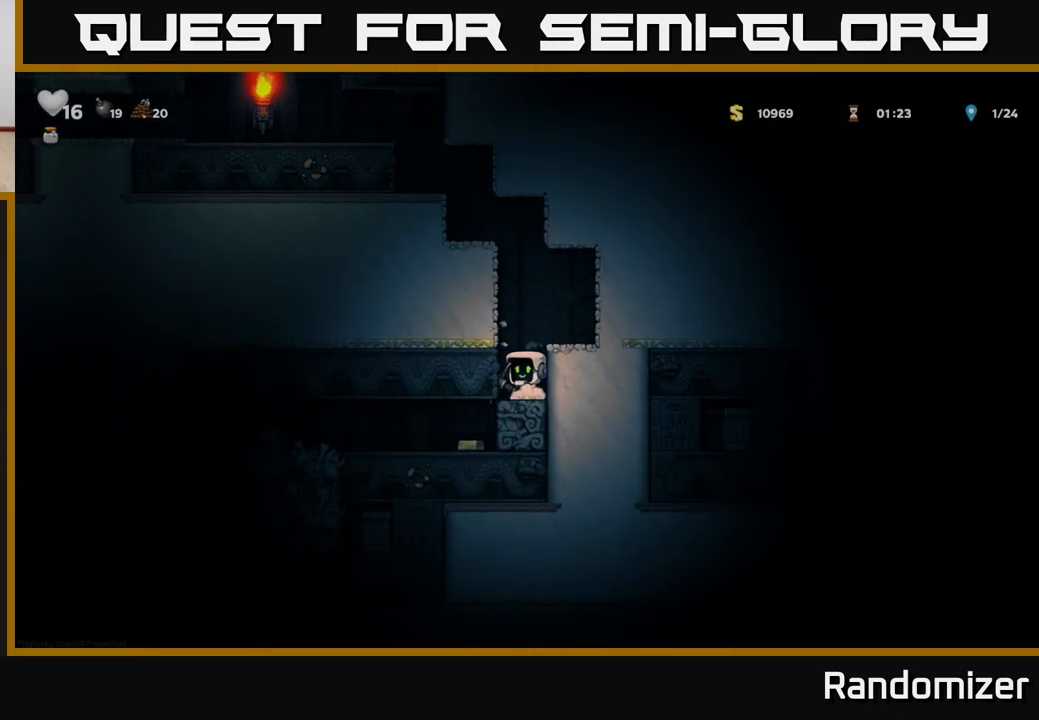
{"buttons": ["DPAD_DOWN"], "left_stick": "center", "right_stick": "center", "events": [[200, "X", "up"], [417, "DPAD_LEFT", "down"], [483, "DPAD_DOWN", "down"], [500, "DPAD_LEFT", "up"]]}
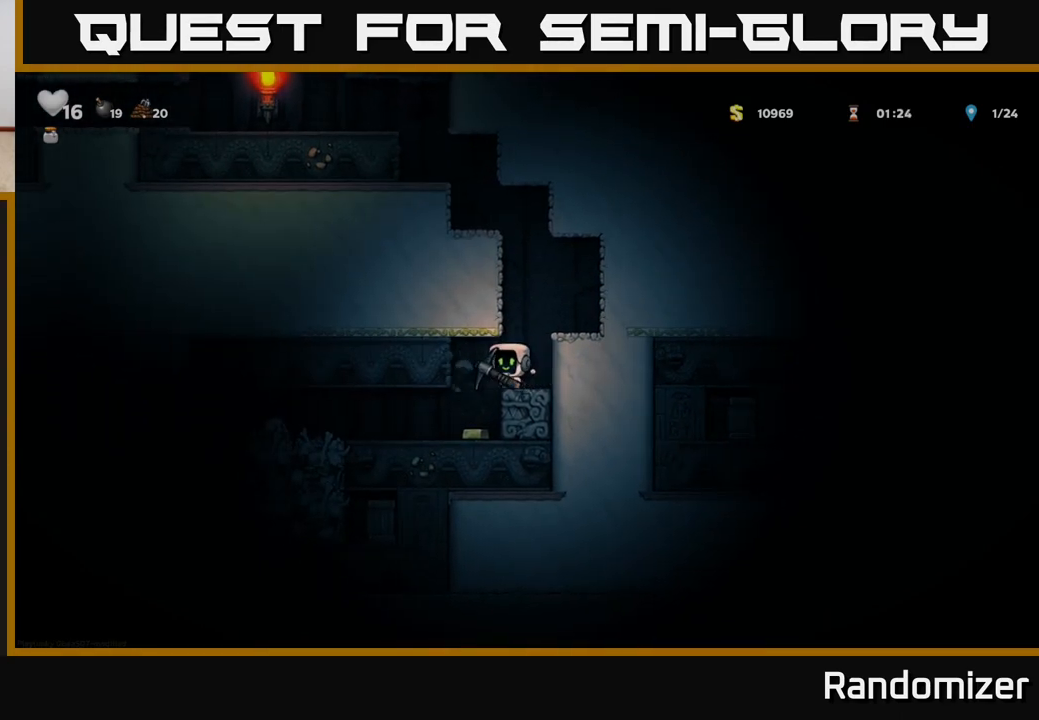
{"buttons": [], "left_stick": "center", "right_stick": "center", "events": [[50, "X", "down"], [83, "DPAD_DOWN", "up"], [117, "X", "up"]]}
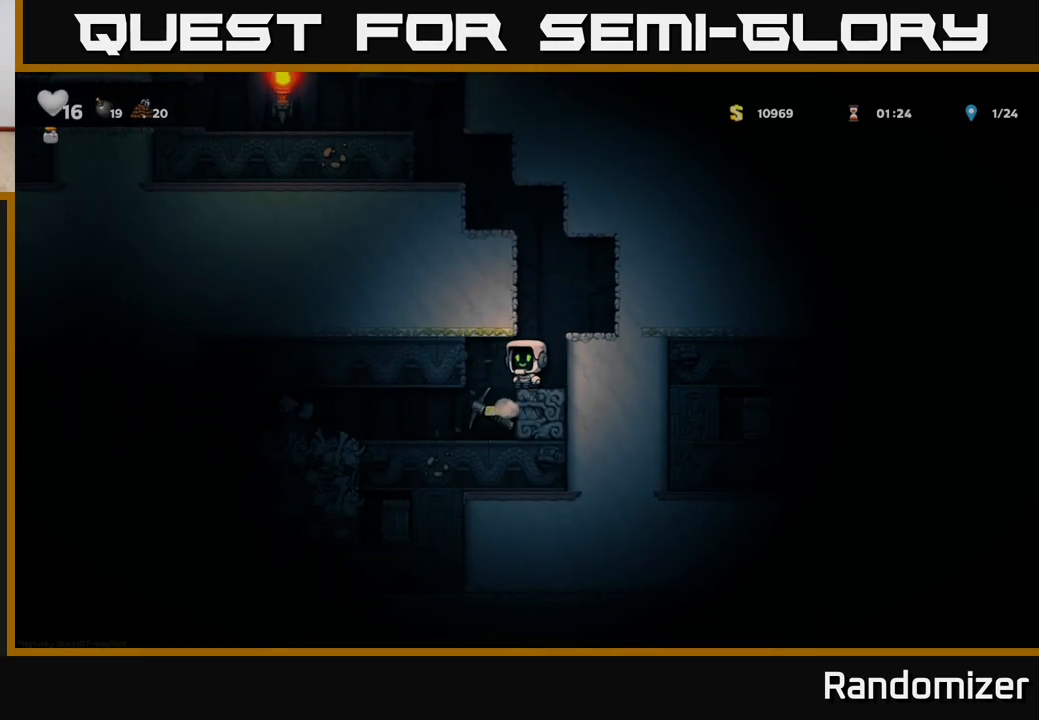
{"buttons": ["DPAD_RIGHT"], "left_stick": "center", "right_stick": "center", "events": [[133, "DPAD_LEFT", "down"], [233, "DPAD_LEFT", "up"], [483, "DPAD_RIGHT", "down"]]}
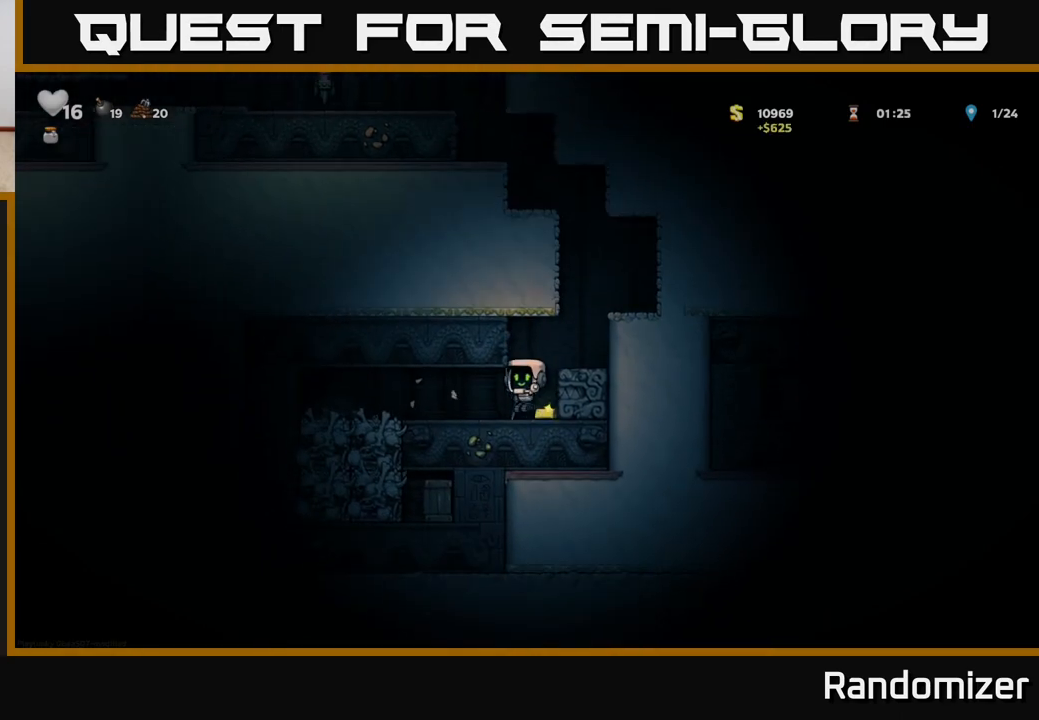
{"buttons": ["DPAD_RIGHT"], "left_stick": "center", "right_stick": "center", "events": [[67, "DPAD_DOWN", "down"], [83, "DPAD_RIGHT", "up"], [167, "X", "down"], [233, "DPAD_DOWN", "up"], [250, "X", "up"], [300, "DPAD_RIGHT", "down"], [317, "A", "down"], [467, "A", "up"]]}
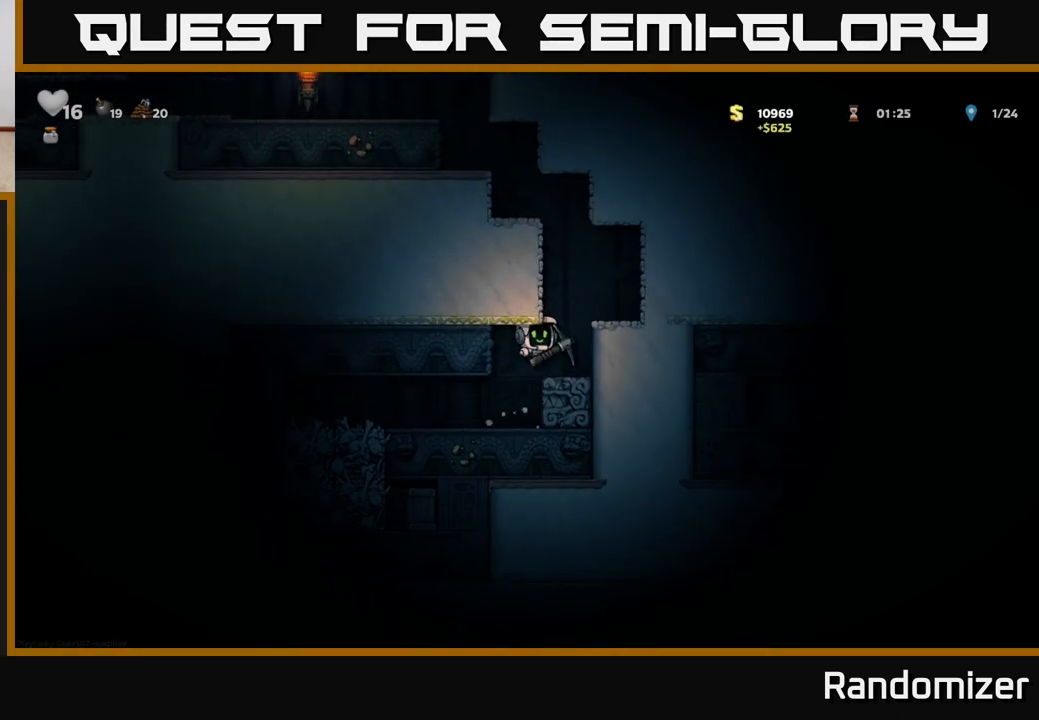
{"buttons": ["X"], "left_stick": "center", "right_stick": "center", "events": [[33, "DPAD_RIGHT", "up"], [367, "X", "down"]]}
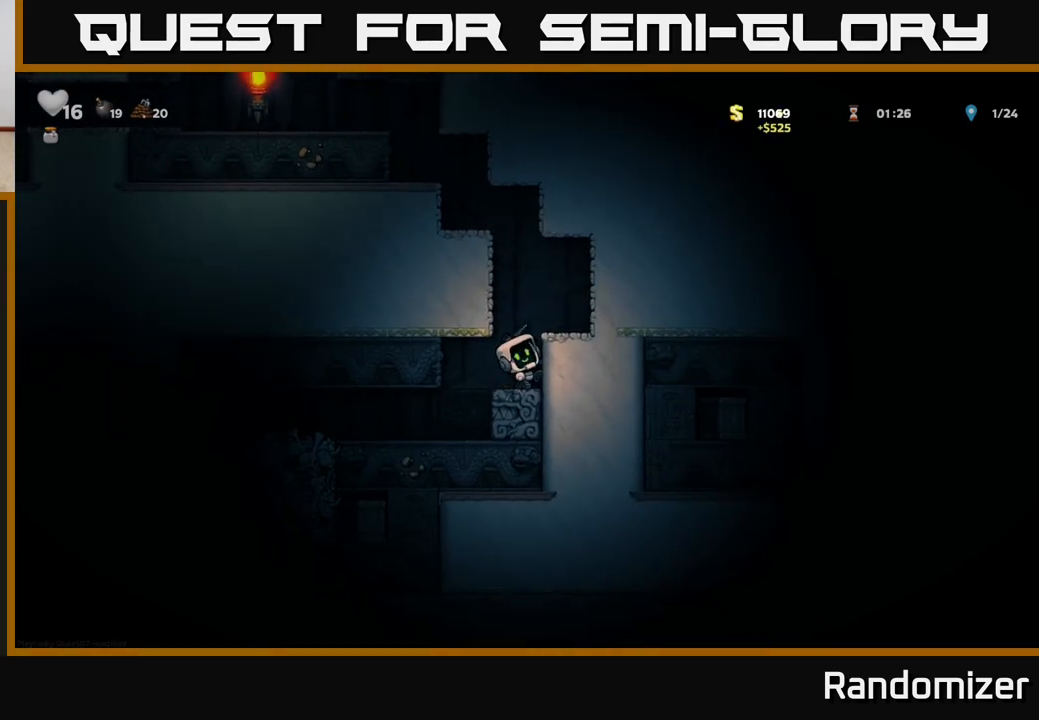
{"buttons": [], "left_stick": "center", "right_stick": "center", "events": [[33, "X", "up"], [267, "DPAD_RIGHT", "down"], [333, "X", "down"], [467, "DPAD_RIGHT", "up"], [500, "X", "up"]]}
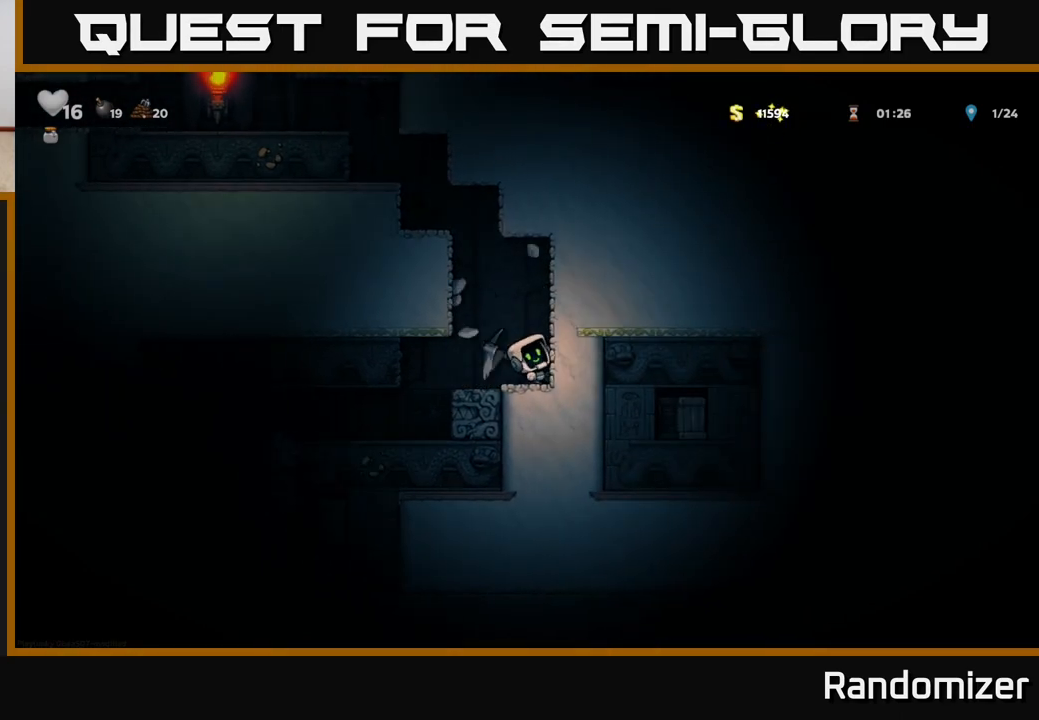
{"buttons": [], "left_stick": "center", "right_stick": "center", "events": [[183, "DPAD_RIGHT", "down"], [283, "X", "down"], [350, "DPAD_RIGHT", "up"], [500, "X", "up"]]}
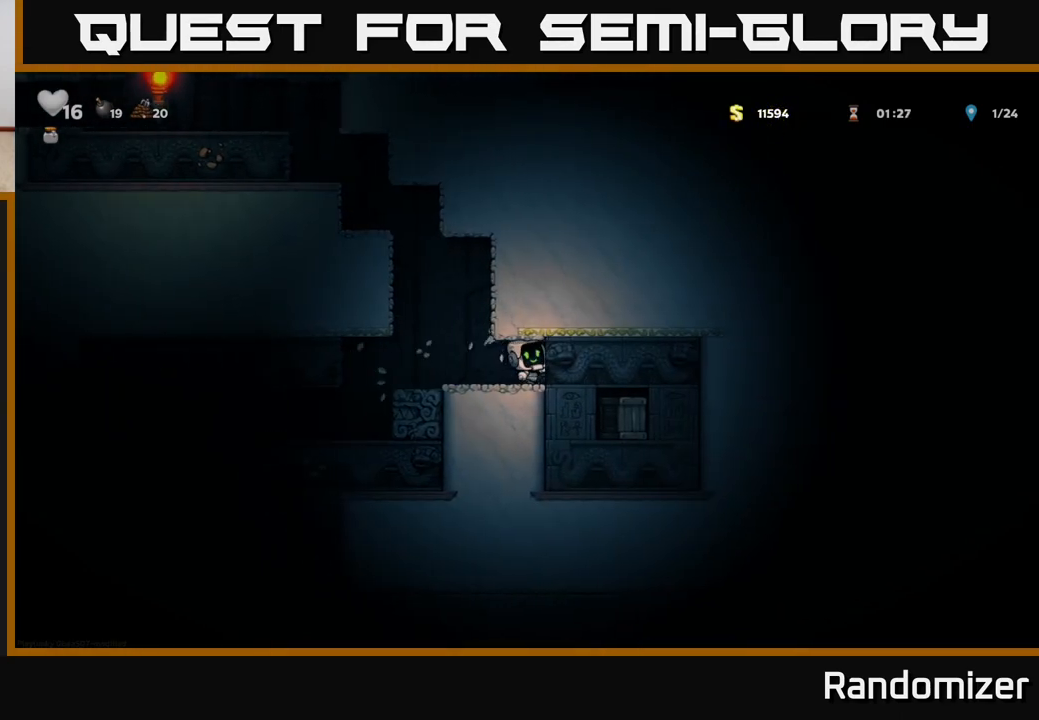
{"buttons": [], "left_stick": "center", "right_stick": "center", "events": [[233, "X", "down"], [433, "X", "up"]]}
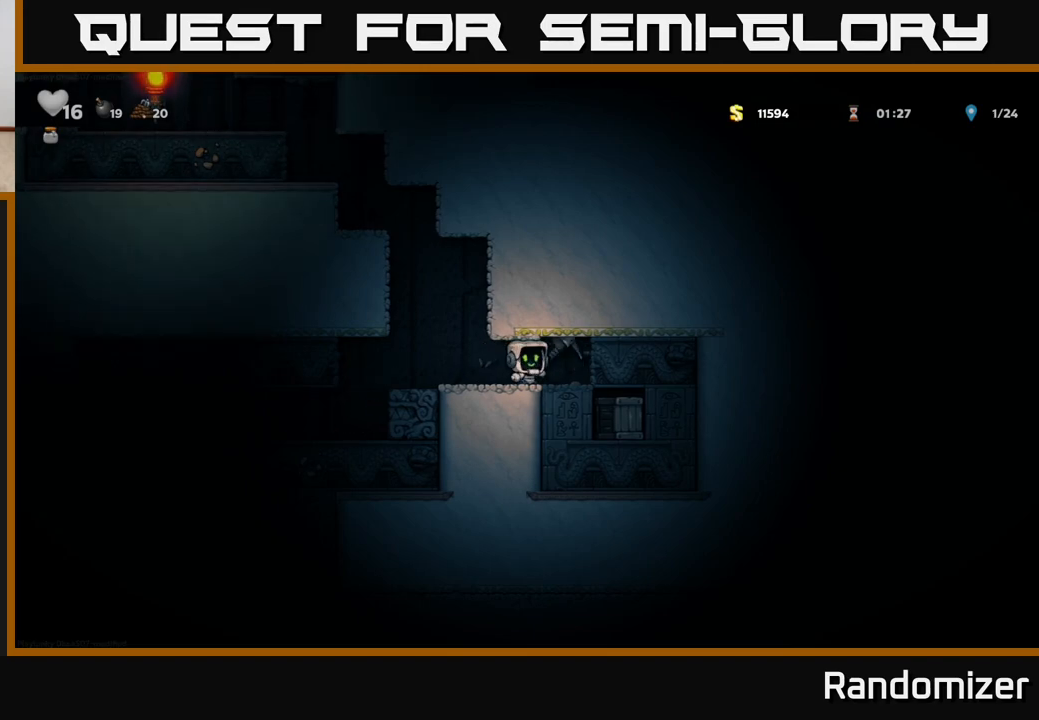
{"buttons": [], "left_stick": "center", "right_stick": "center", "events": [[167, "DPAD_DOWN", "down"], [217, "X", "down"], [283, "DPAD_DOWN", "up"], [300, "X", "up"], [350, "DPAD_RIGHT", "down"], [500, "DPAD_RIGHT", "up"]]}
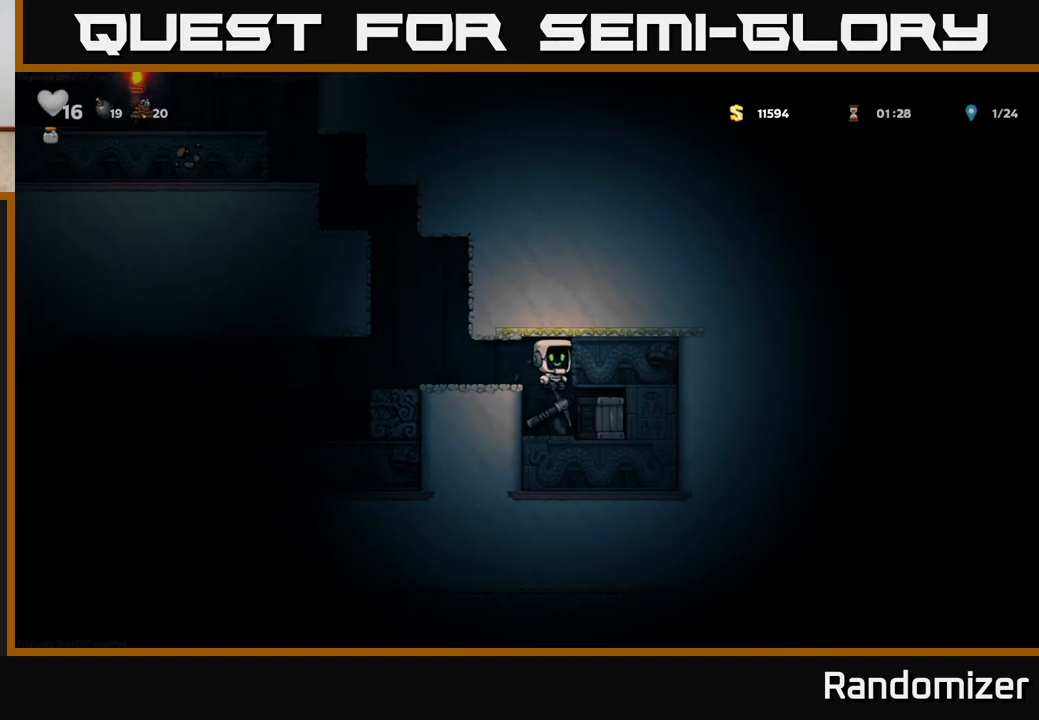
{"buttons": [], "left_stick": "center", "right_stick": "center", "events": [[17, "X", "down"], [117, "DPAD_RIGHT", "down"], [117, "X", "up"], [183, "DPAD_RIGHT", "up"]]}
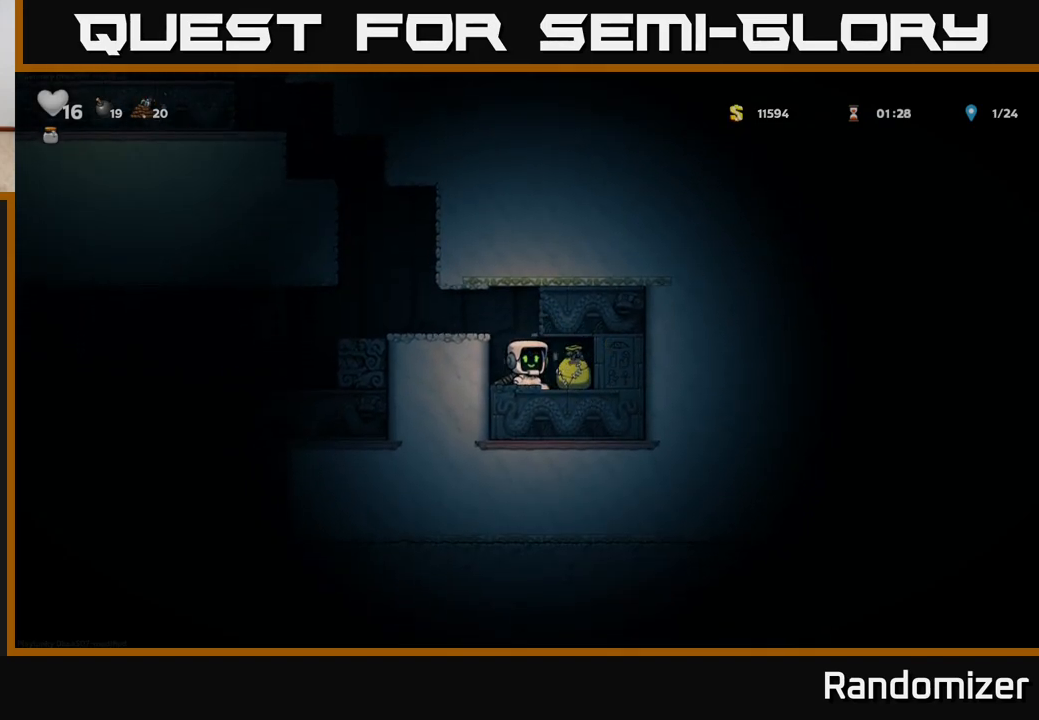
{"buttons": ["DPAD_LEFT"], "left_stick": "center", "right_stick": "center", "events": [[50, "DPAD_DOWN", "down"], [133, "X", "down"], [217, "DPAD_DOWN", "up"], [217, "X", "up"], [250, "DPAD_RIGHT", "down"], [417, "DPAD_RIGHT", "up"], [467, "DPAD_LEFT", "down"]]}
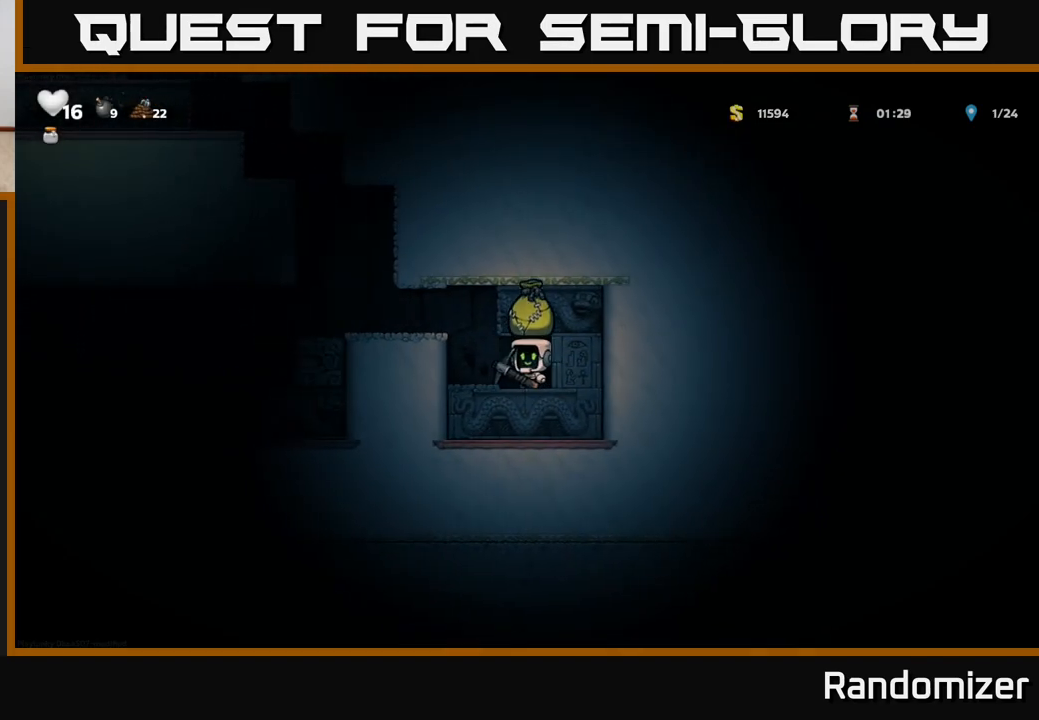
{"buttons": ["DPAD_LEFT"], "left_stick": "center", "right_stick": "center", "events": [[200, "A", "down"], [350, "A", "up"]]}
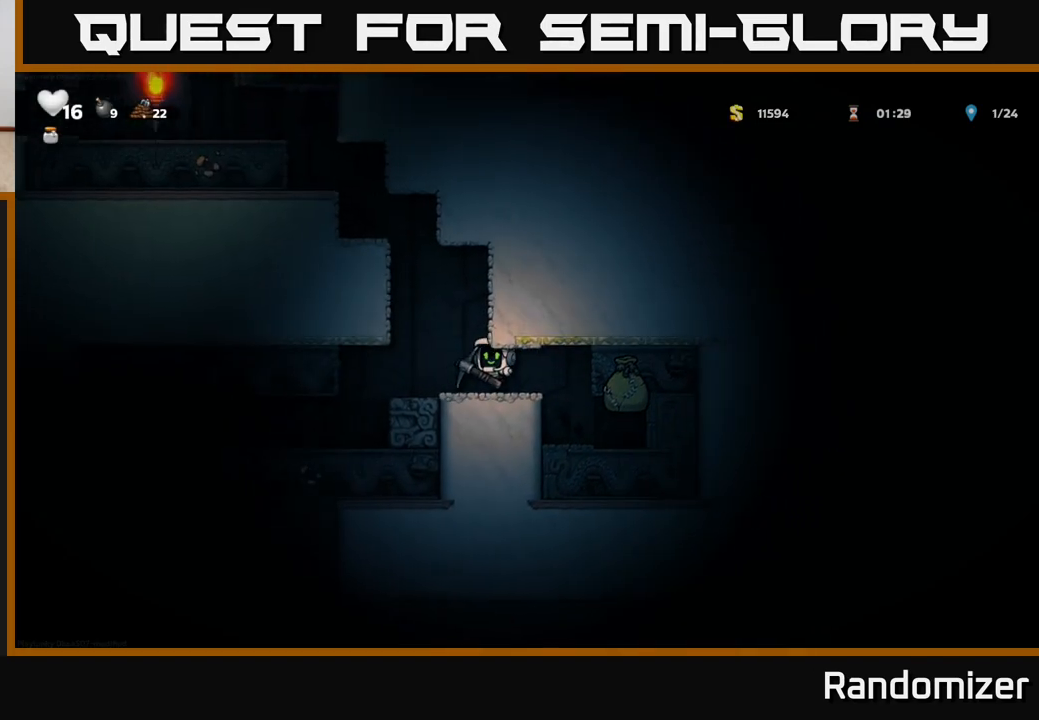
{"buttons": [], "left_stick": "center", "right_stick": "center", "events": [[433, "DPAD_LEFT", "up"]]}
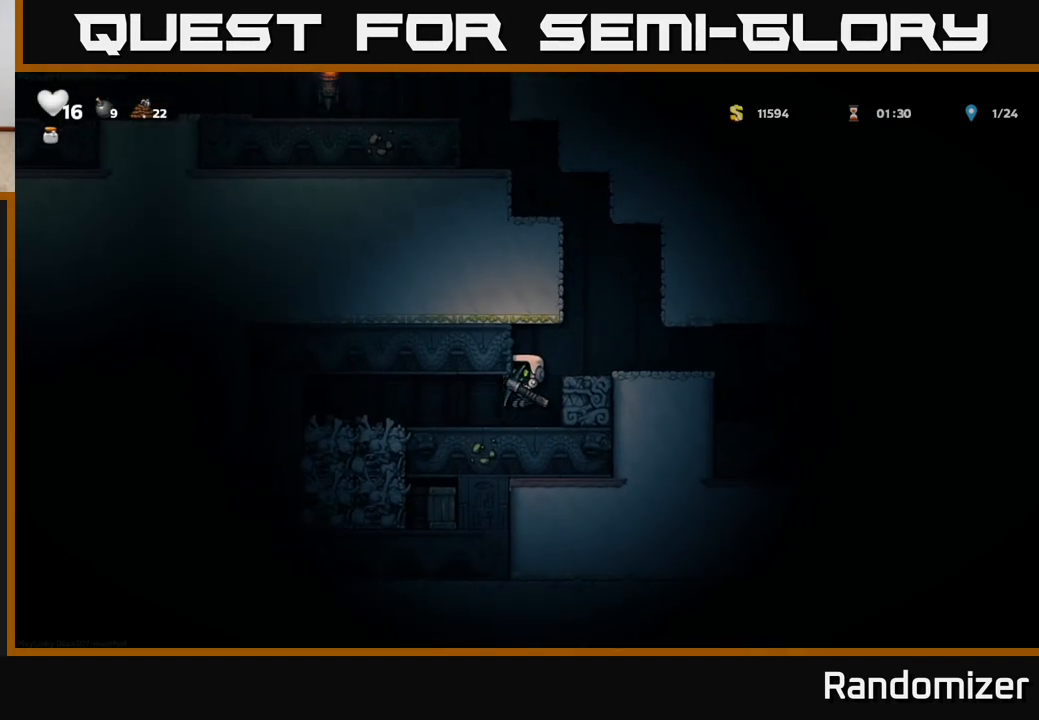
{"buttons": [], "left_stick": "center", "right_stick": "center", "events": [[283, "DPAD_LEFT", "down"], [300, "X", "down"], [317, "DPAD_LEFT", "up"], [467, "X", "up"]]}
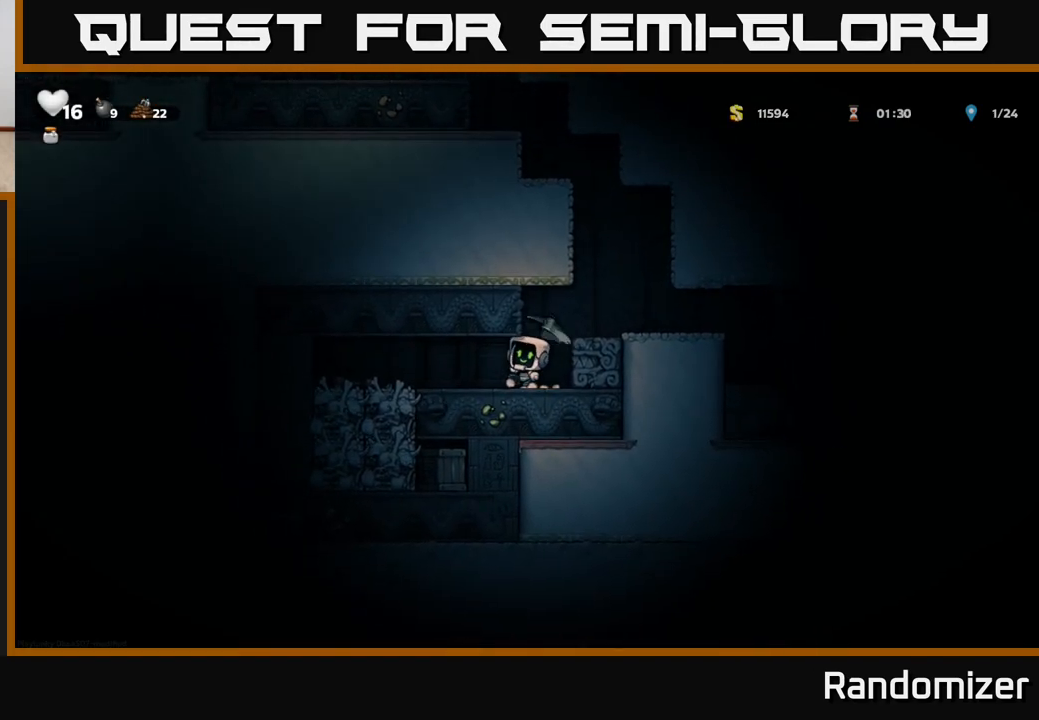
{"buttons": [], "left_stick": "center", "right_stick": "center", "events": []}
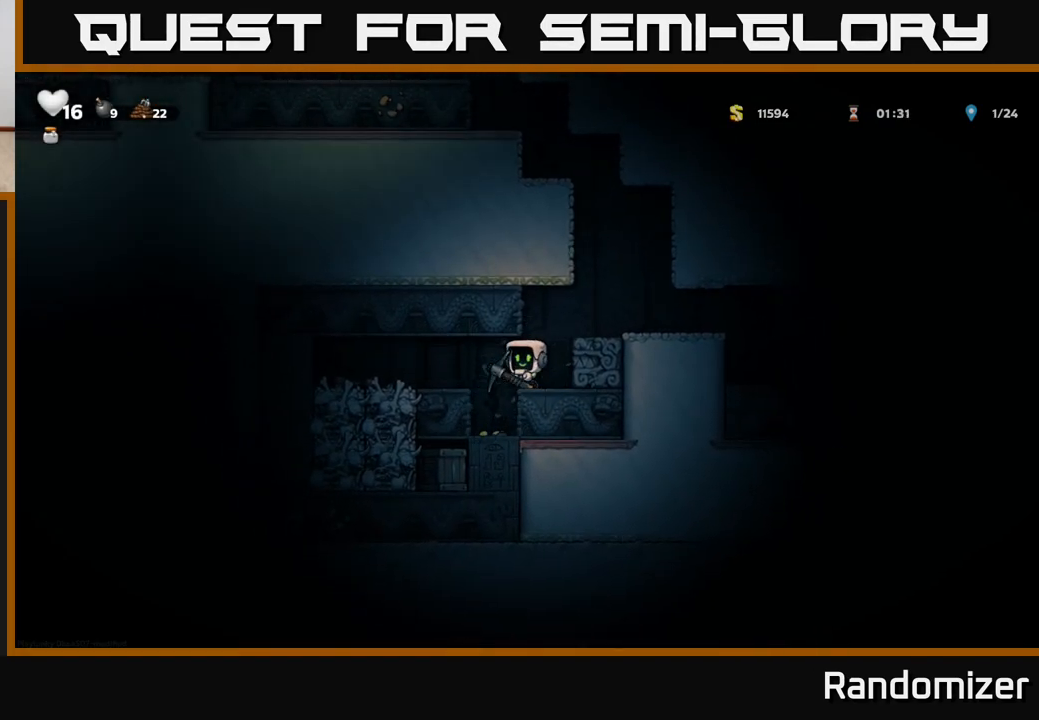
{"buttons": [], "left_stick": "center", "right_stick": "center", "events": [[83, "DPAD_LEFT", "down"], [167, "DPAD_LEFT", "up"]]}
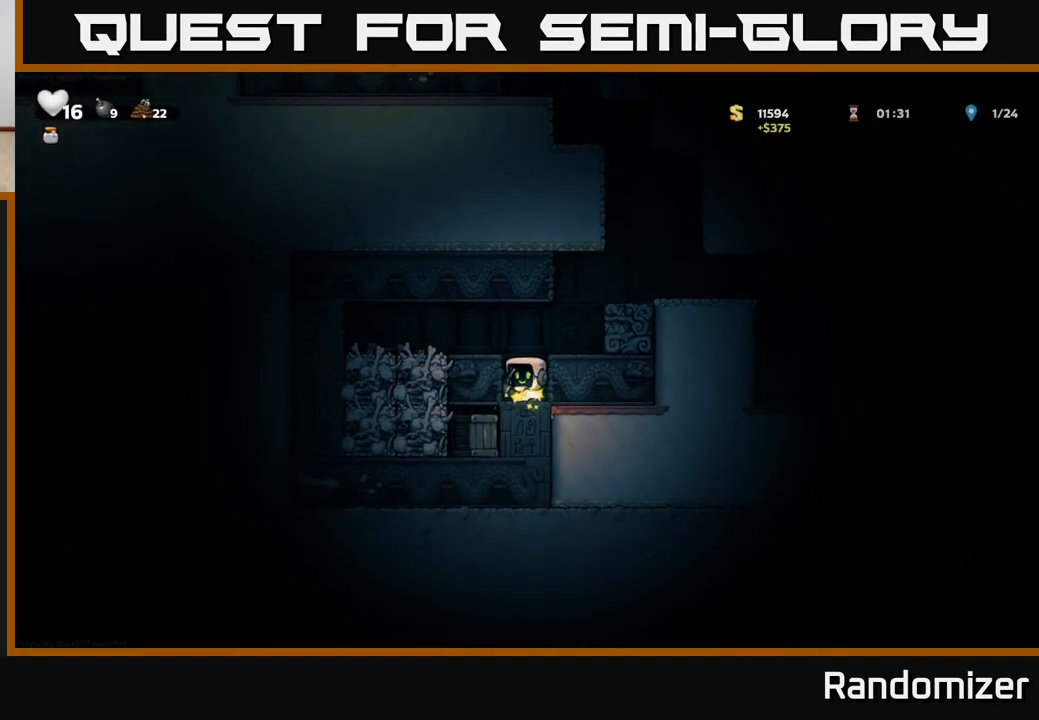
{"buttons": ["DPAD_DOWN"], "left_stick": "center", "right_stick": "center", "events": [[83, "X", "down"], [200, "X", "up"], [500, "DPAD_DOWN", "down"]]}
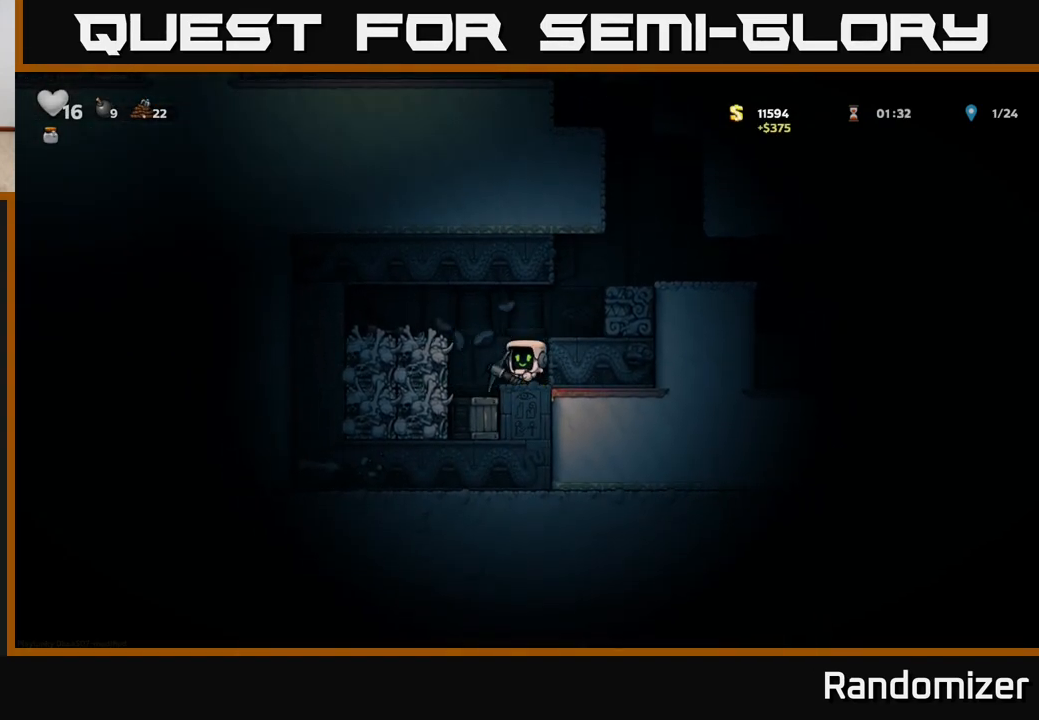
{"buttons": [], "left_stick": "center", "right_stick": "center", "events": [[67, "X", "down"], [117, "DPAD_DOWN", "up"], [200, "X", "up"], [217, "DPAD_LEFT", "down"], [333, "DPAD_LEFT", "up"], [367, "X", "down"], [450, "X", "up"]]}
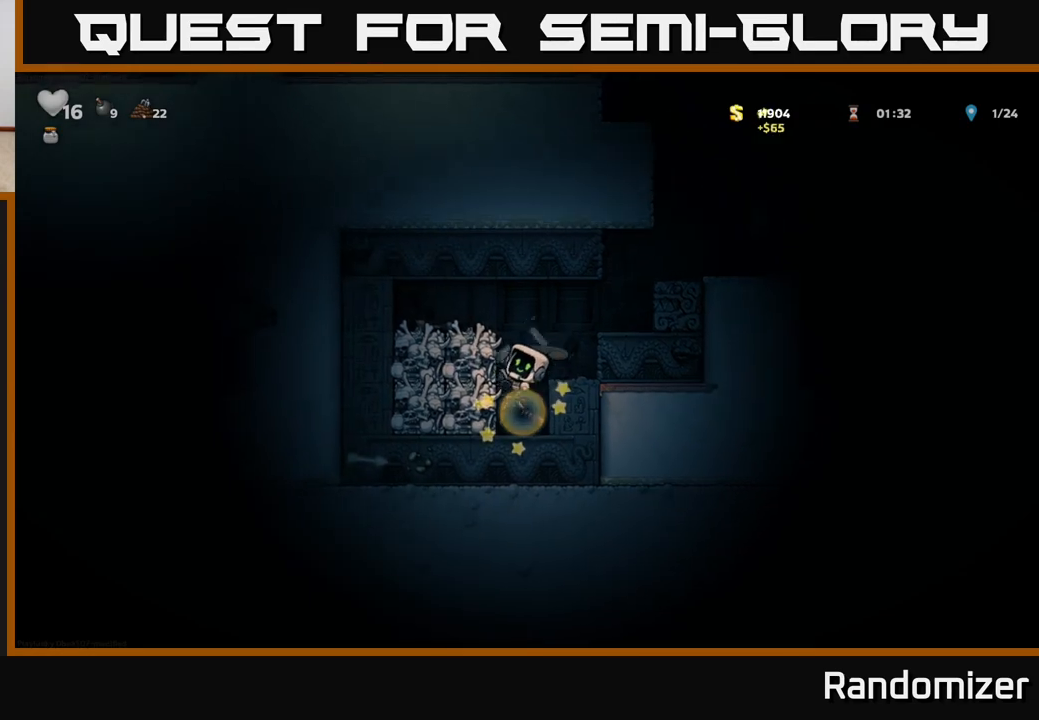
{"buttons": [], "left_stick": "center", "right_stick": "center", "events": []}
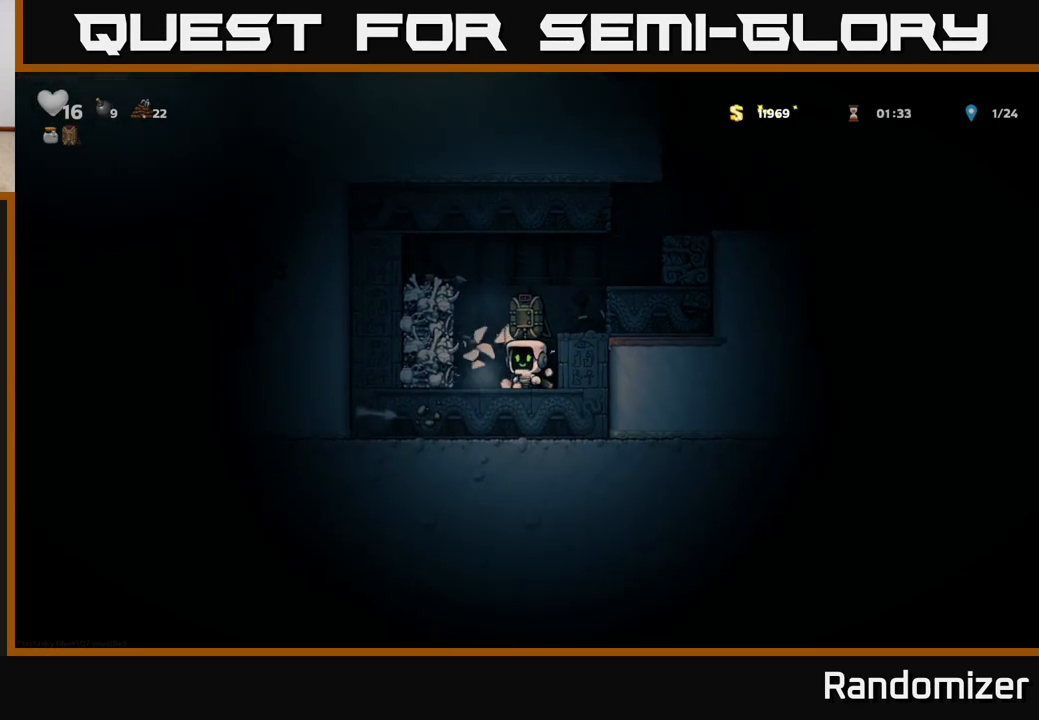
{"buttons": [], "left_stick": "center", "right_stick": "center", "events": [[133, "DPAD_RIGHT", "down"], [233, "DPAD_RIGHT", "up"], [283, "DPAD_DOWN", "down"], [350, "X", "down"], [433, "DPAD_DOWN", "up"], [483, "X", "up"]]}
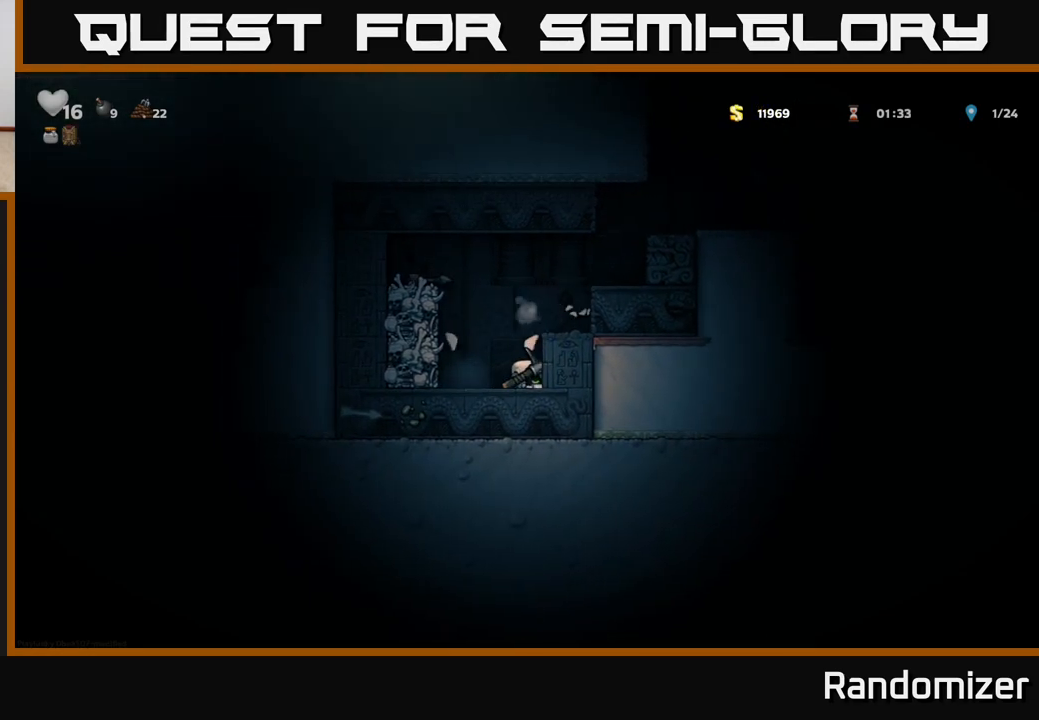
{"buttons": ["DPAD_RIGHT"], "left_stick": "center", "right_stick": "center", "events": [[350, "A", "down"], [467, "A", "up"], [467, "DPAD_RIGHT", "down"]]}
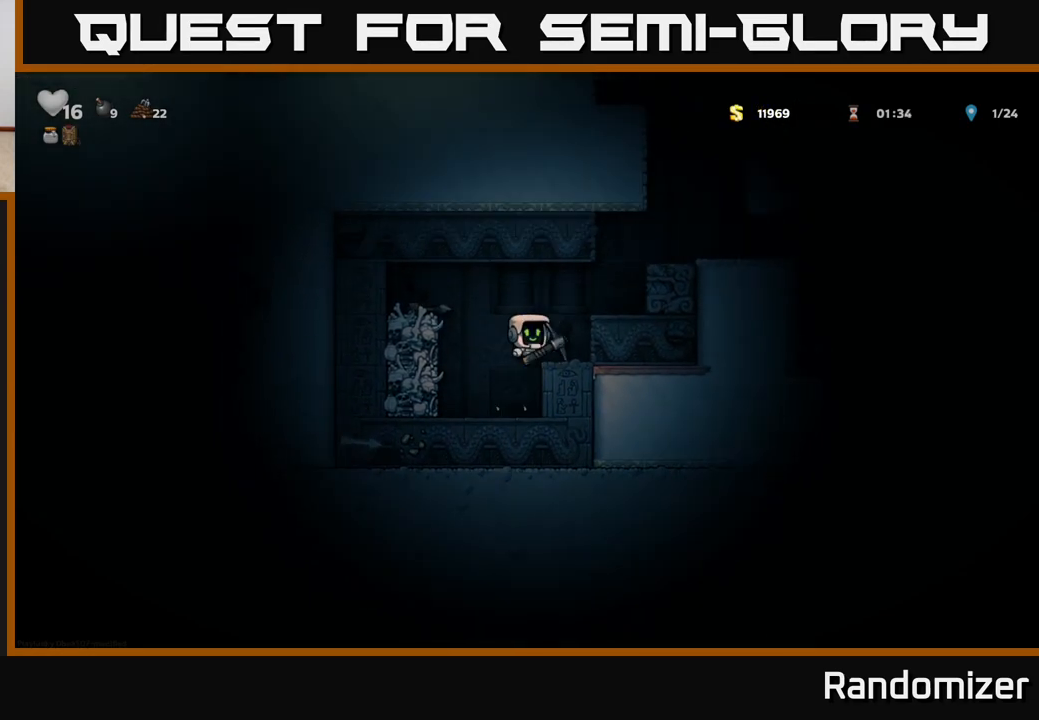
{"buttons": ["A", "DPAD_LEFT"], "left_stick": "center", "right_stick": "center", "events": [[67, "DPAD_RIGHT", "up"], [317, "DPAD_LEFT", "down"], [467, "A", "down"]]}